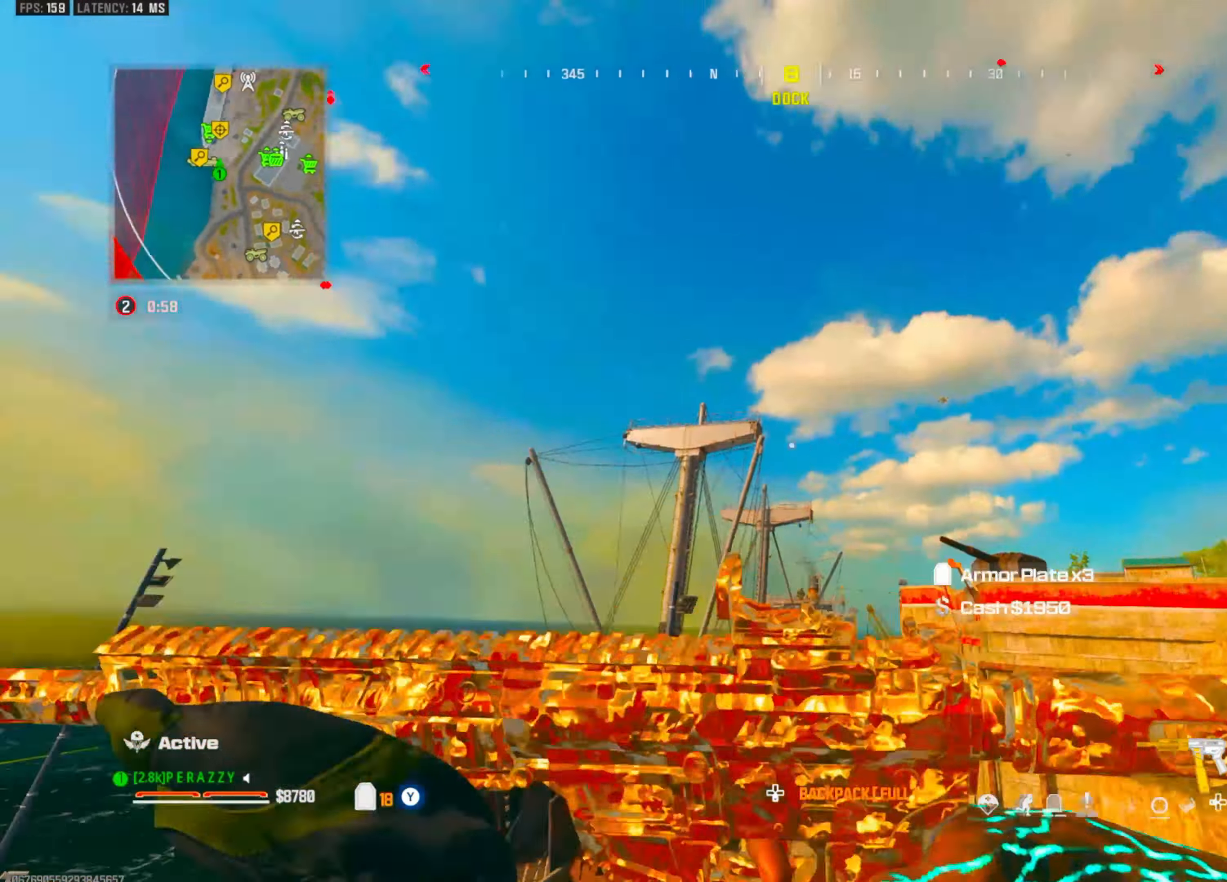
Gameplay with a controller (PlayStation layout); each line is a JSON object with the inputs held at the frame after it. "events" lists button and stick changes between this image and that frame as [ms after this image, input, new state], when the widget could be followed in between. Not read: L2 R2 R3.
{"buttons": [], "left_stick": "right", "right_stick": "center", "events": [[83, "left_stick", "down-right"], [216, "right_stick", "right"], [450, "left_stick", "right"], [450, "right_stick", "center"]]}
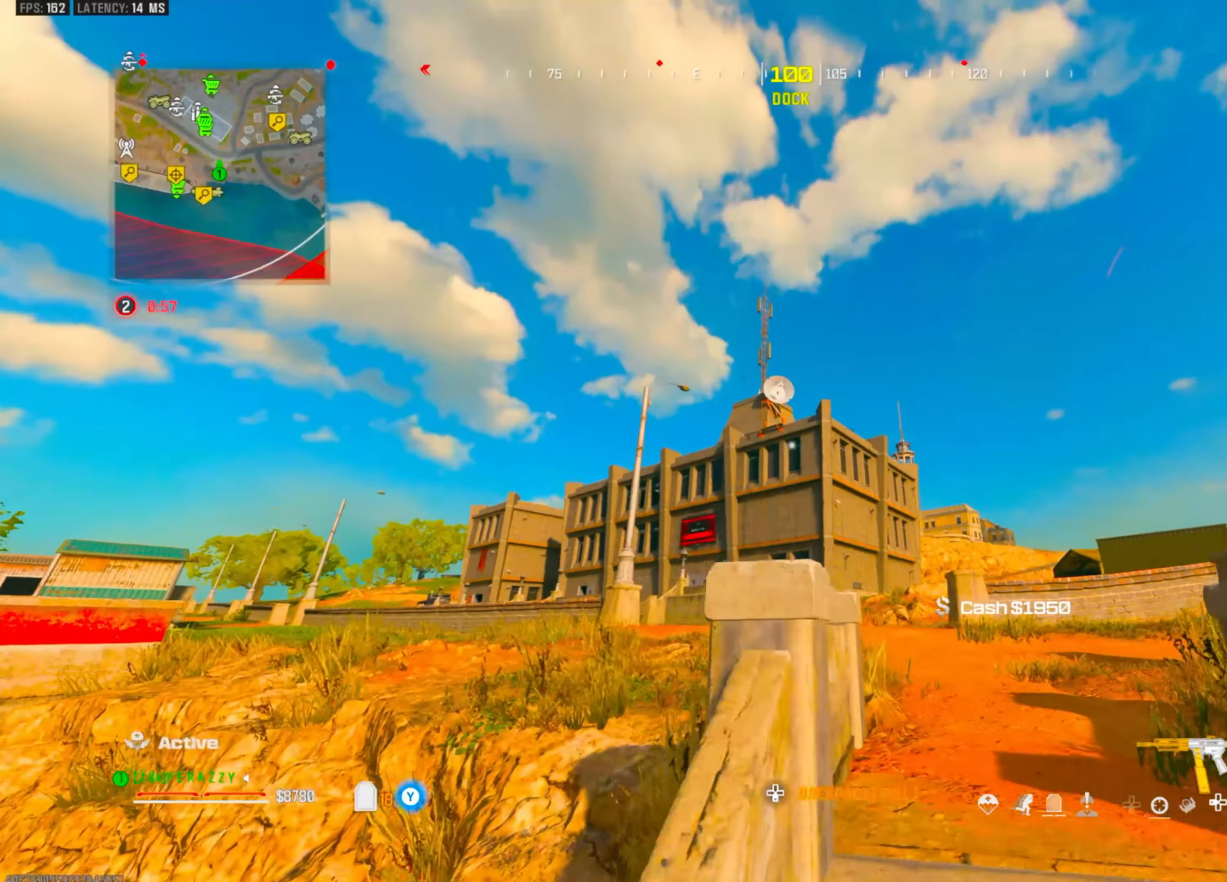
{"buttons": [], "left_stick": "up", "right_stick": "center", "events": [[100, "left_stick", "up-right"], [316, "left_stick", "up"]]}
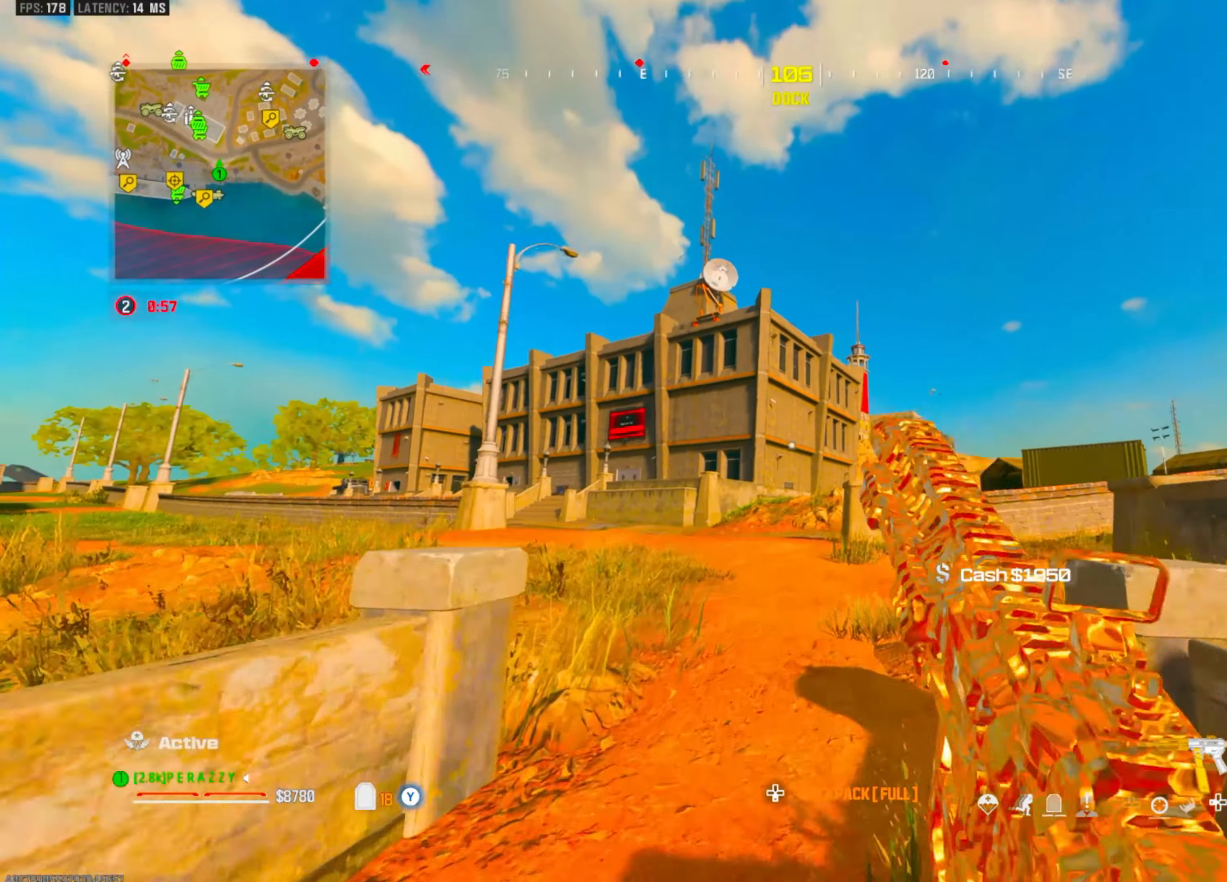
{"buttons": [], "left_stick": "up", "right_stick": "center", "events": [[83, "CIRCLE", "down"], [166, "CIRCLE", "up"], [250, "CIRCLE", "down"], [333, "CIRCLE", "up"]]}
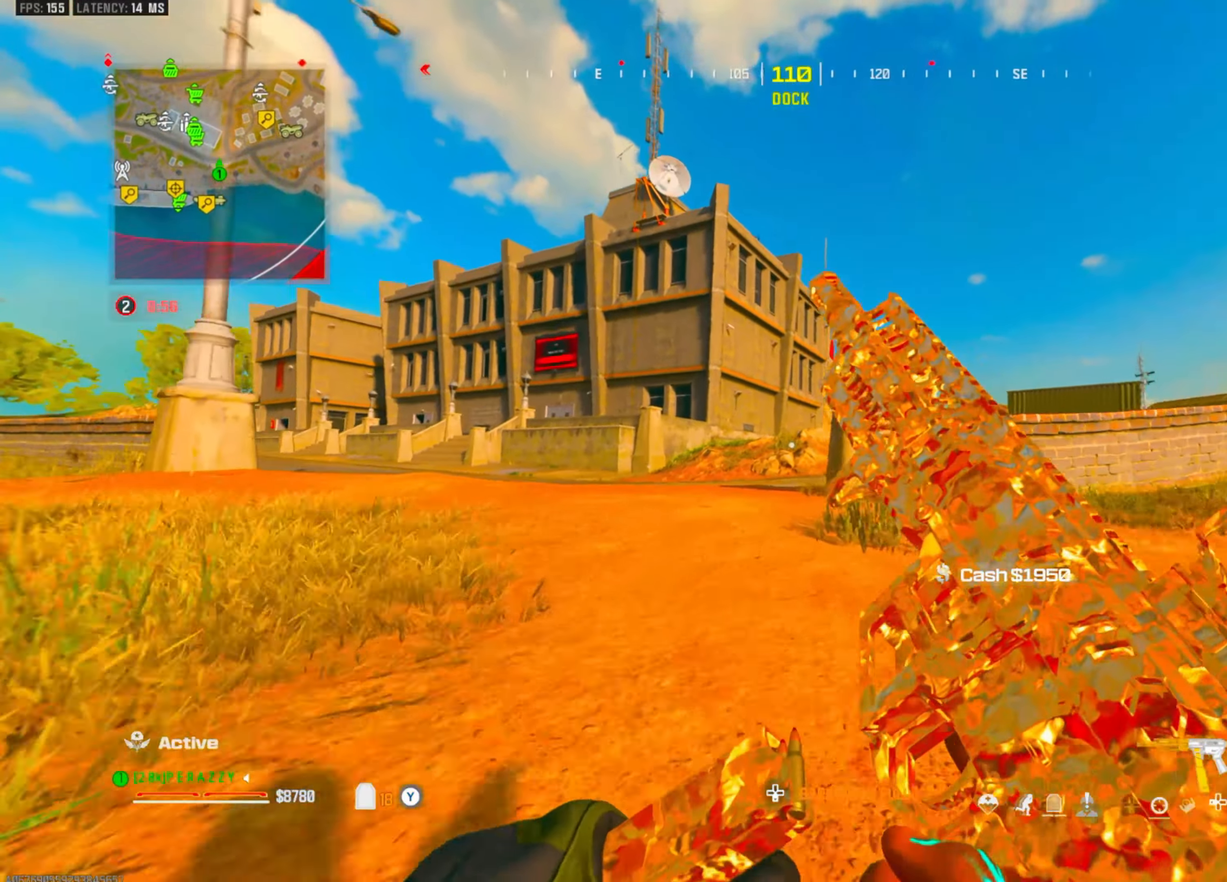
{"buttons": [], "left_stick": "up", "right_stick": "center", "events": [[50, "CROSS", "down"], [166, "CROSS", "up"]]}
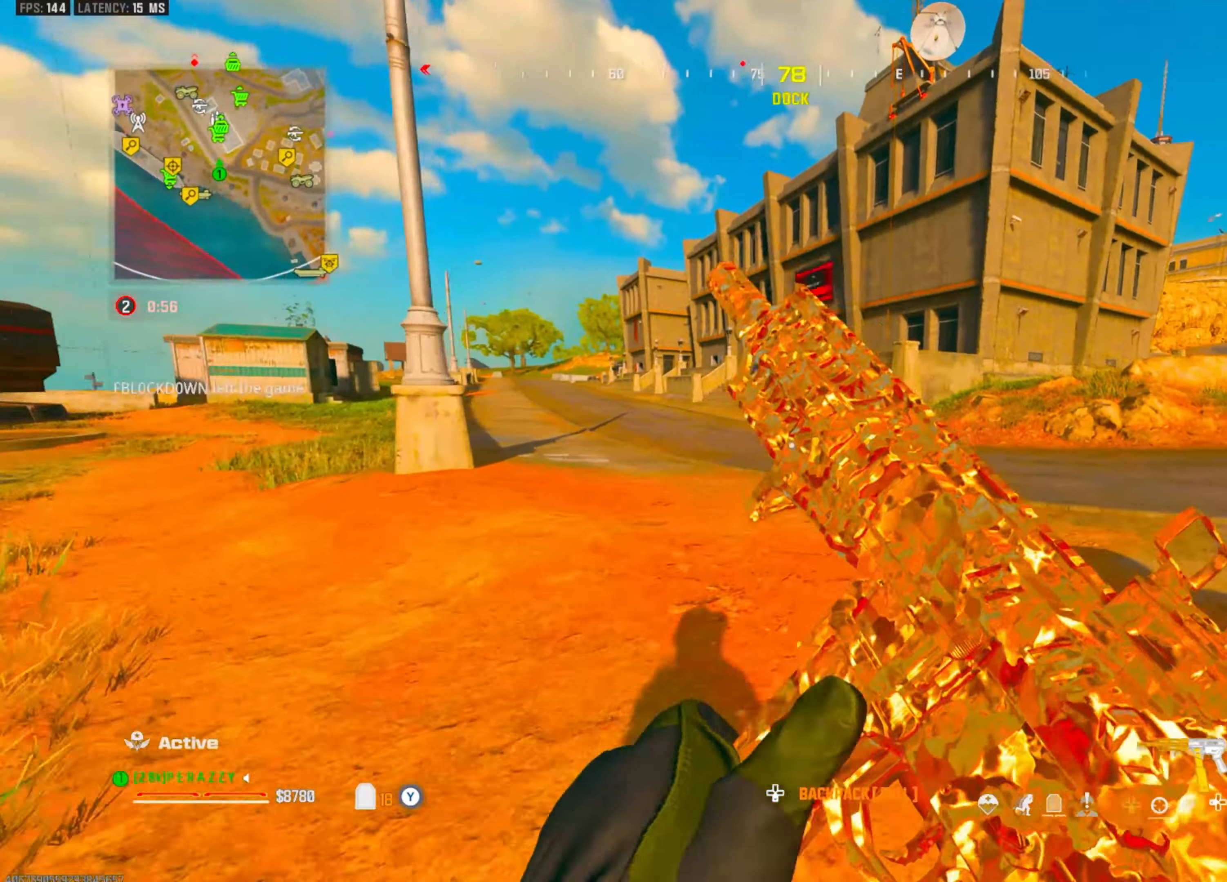
{"buttons": ["CROSS"], "left_stick": "up-left", "right_stick": "center", "events": [[66, "left_stick", "left"], [116, "left_stick", "up"], [216, "left_stick", "up-left"], [433, "CROSS", "down"]]}